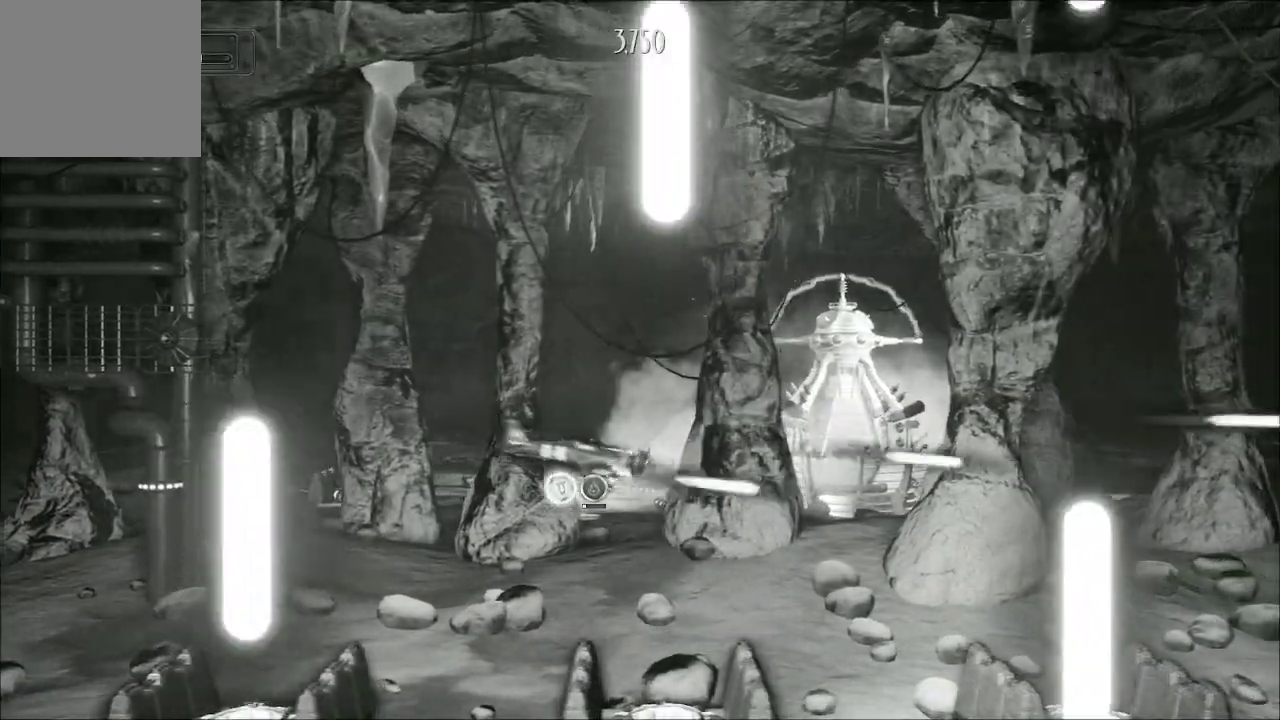
Gameplay with a controller (Xbox layout); each line is a JSON object with the inputs held at the frame after it. "events" lists button and stick changes between this image and that frame as [ms after this image, input, new state], when the widget could be followed in between.
{"buttons": ["A"], "left_stick": "right", "right_stick": "center", "events": [[400, "left_stick", "center"], [500, "left_stick", "right"]]}
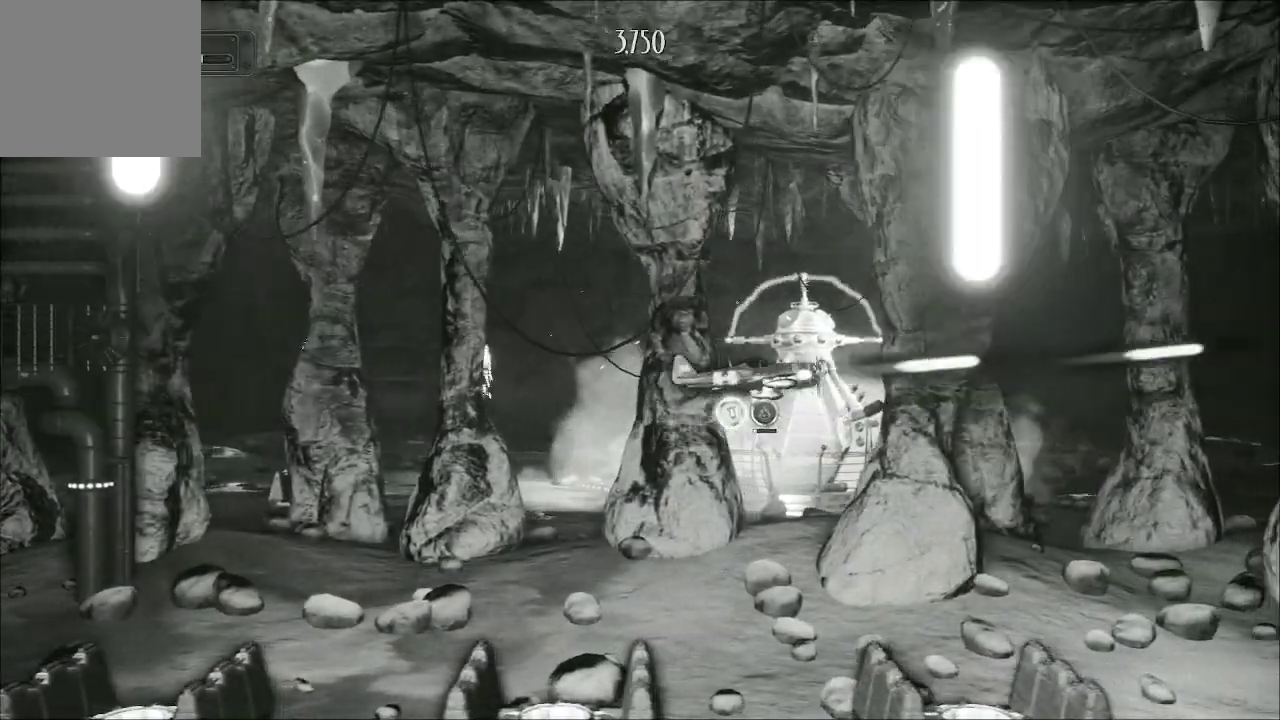
{"buttons": ["A"], "left_stick": "up-right", "right_stick": "center", "events": [[133, "left_stick", "up-right"]]}
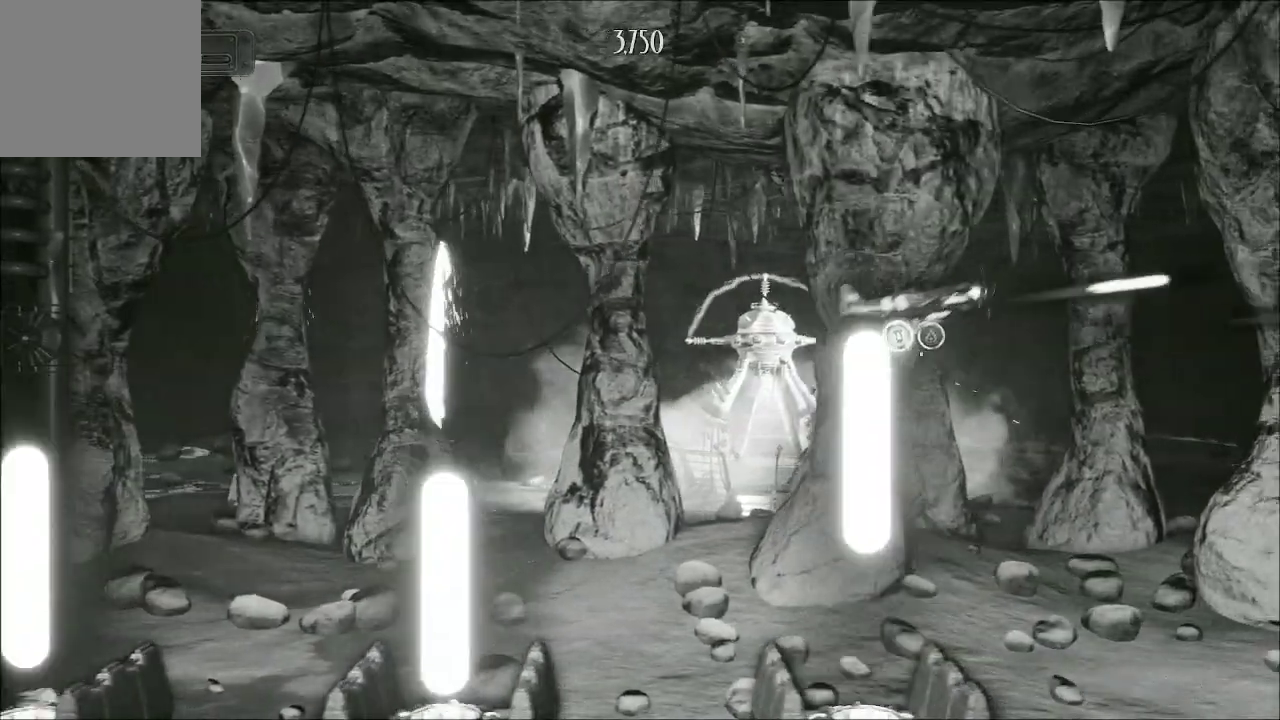
{"buttons": ["A"], "left_stick": "down-left", "right_stick": "center", "events": [[300, "left_stick", "down"], [400, "left_stick", "down-left"]]}
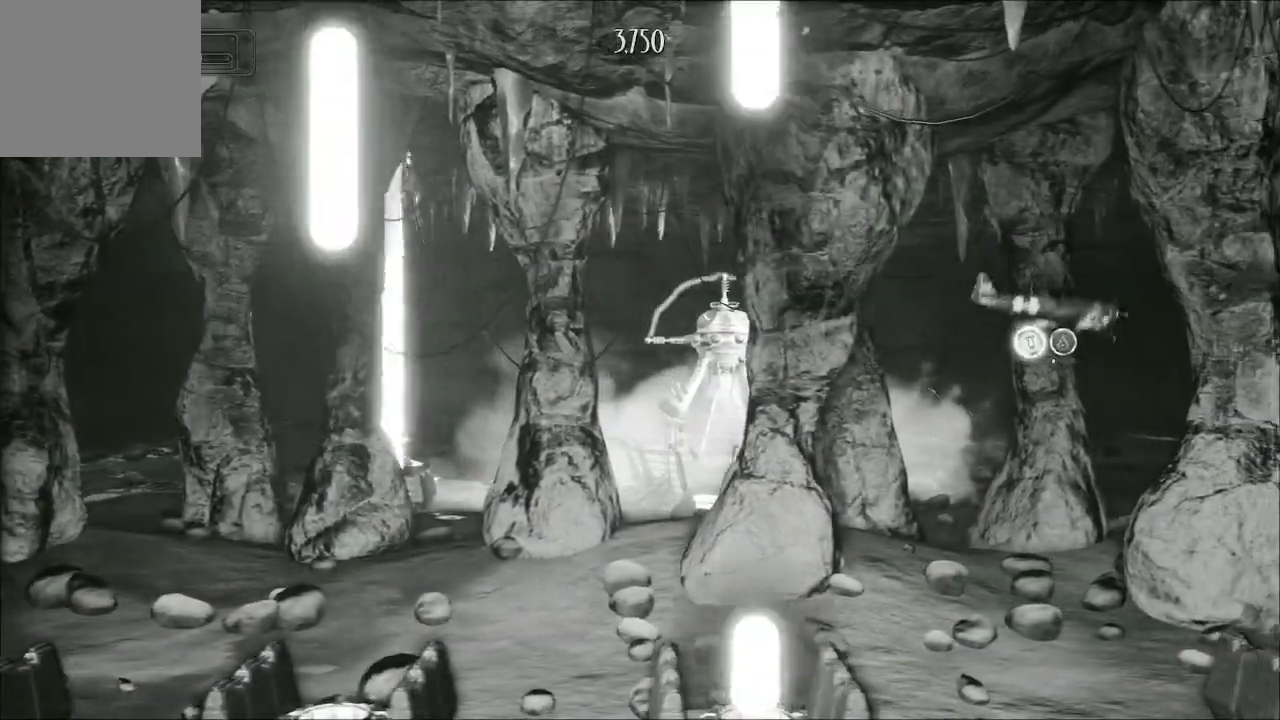
{"buttons": ["A"], "left_stick": "center", "right_stick": "center", "events": [[200, "left_stick", "left"], [500, "left_stick", "center"]]}
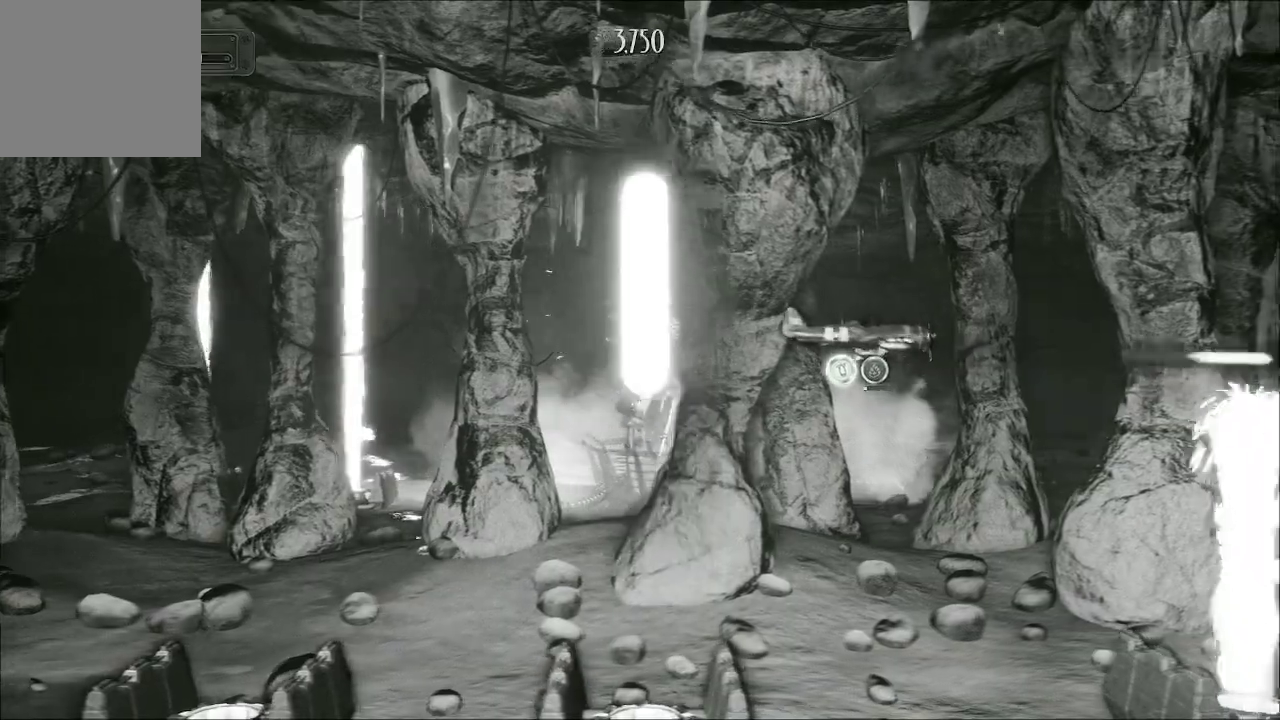
{"buttons": ["A"], "left_stick": "down-left", "right_stick": "center", "events": [[200, "left_stick", "down"], [267, "left_stick", "down-left"]]}
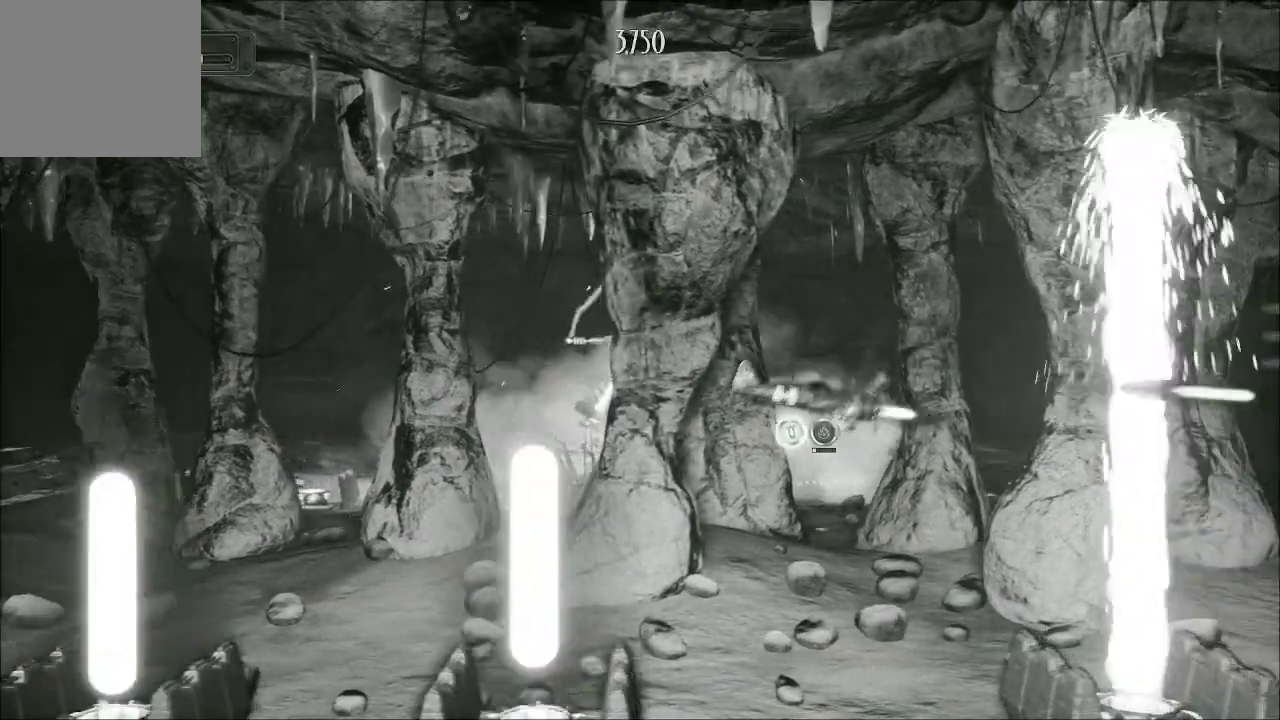
{"buttons": ["A"], "left_stick": "up-left", "right_stick": "center", "events": [[500, "left_stick", "up-left"]]}
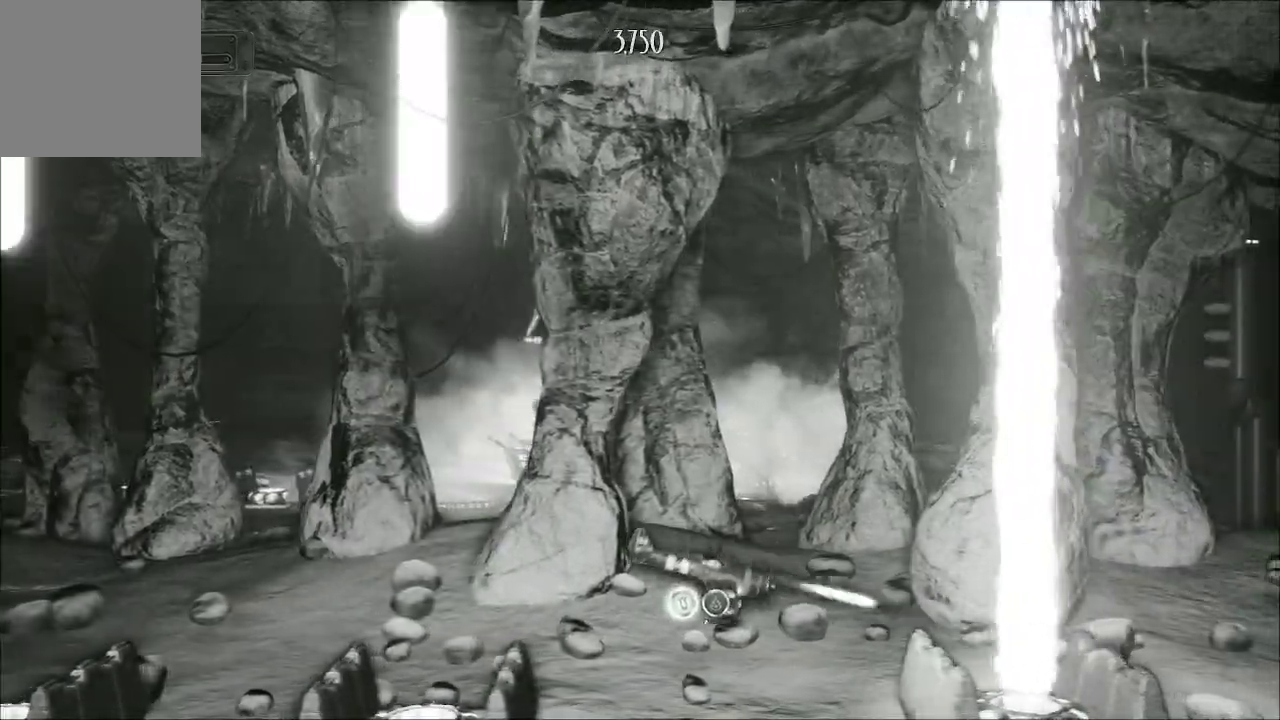
{"buttons": ["A"], "left_stick": "up", "right_stick": "center", "events": [[233, "left_stick", "down-left"], [400, "left_stick", "center"], [467, "left_stick", "up"]]}
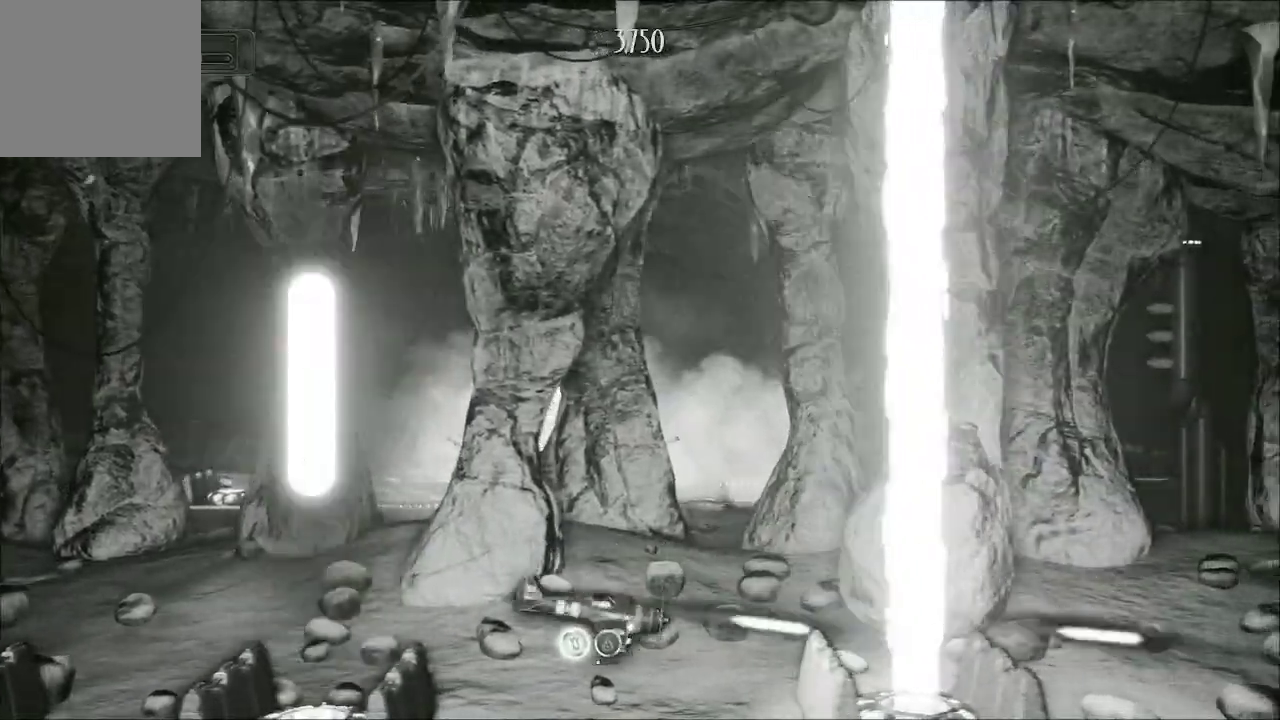
{"buttons": ["A"], "left_stick": "center", "right_stick": "center", "events": [[167, "left_stick", "up-left"], [467, "left_stick", "center"]]}
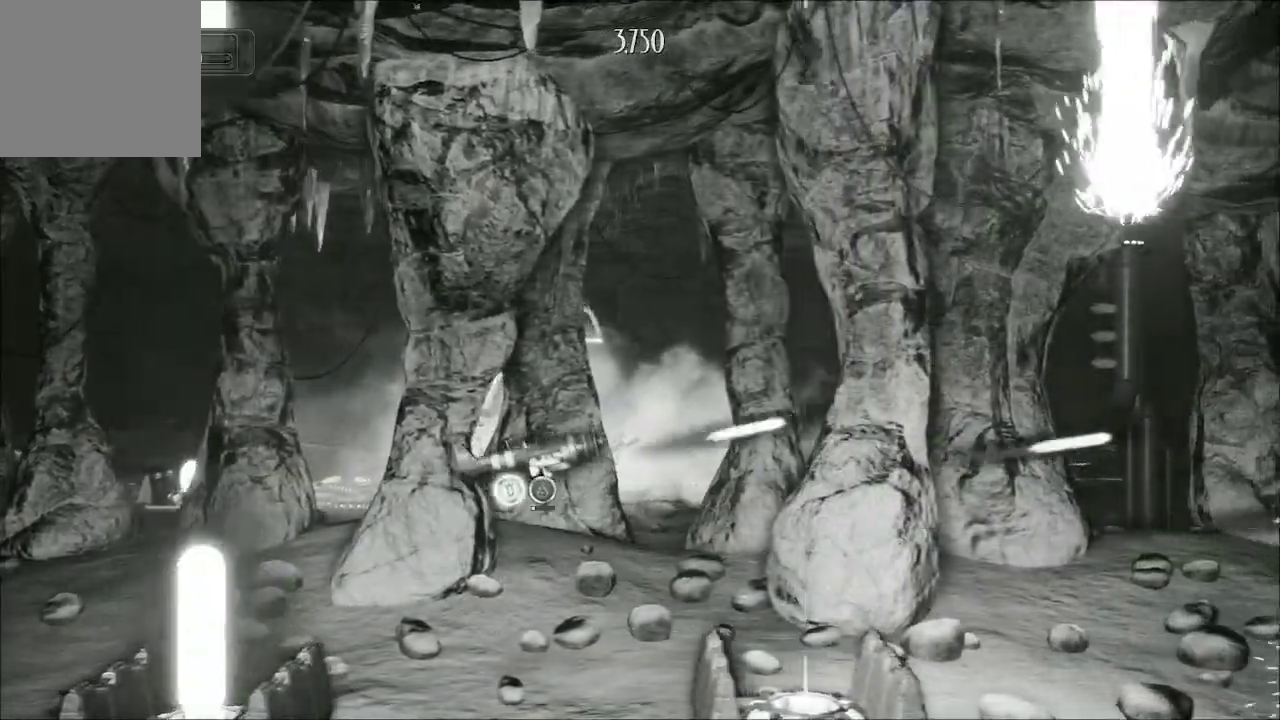
{"buttons": ["A"], "left_stick": "right", "right_stick": "center", "events": [[67, "left_stick", "up-right"], [467, "left_stick", "right"]]}
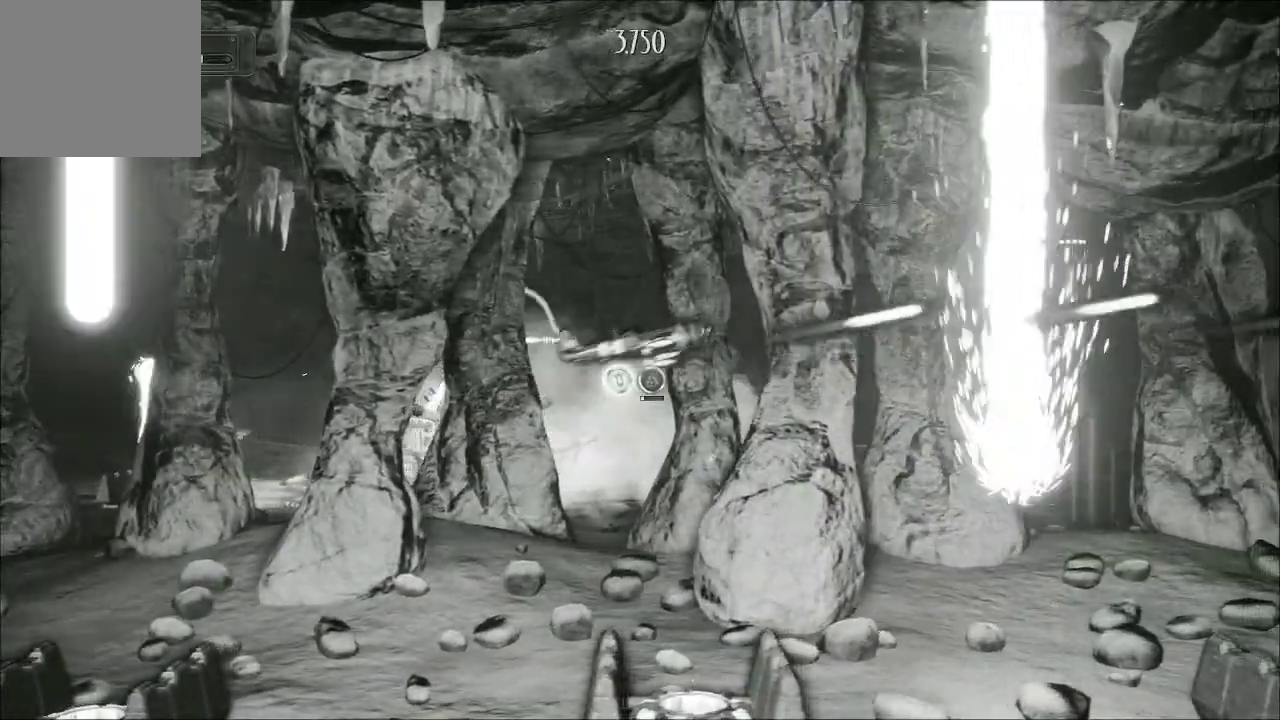
{"buttons": ["A"], "left_stick": "up-left", "right_stick": "center", "events": [[33, "left_stick", "down-right"], [200, "left_stick", "center"], [467, "left_stick", "up-left"]]}
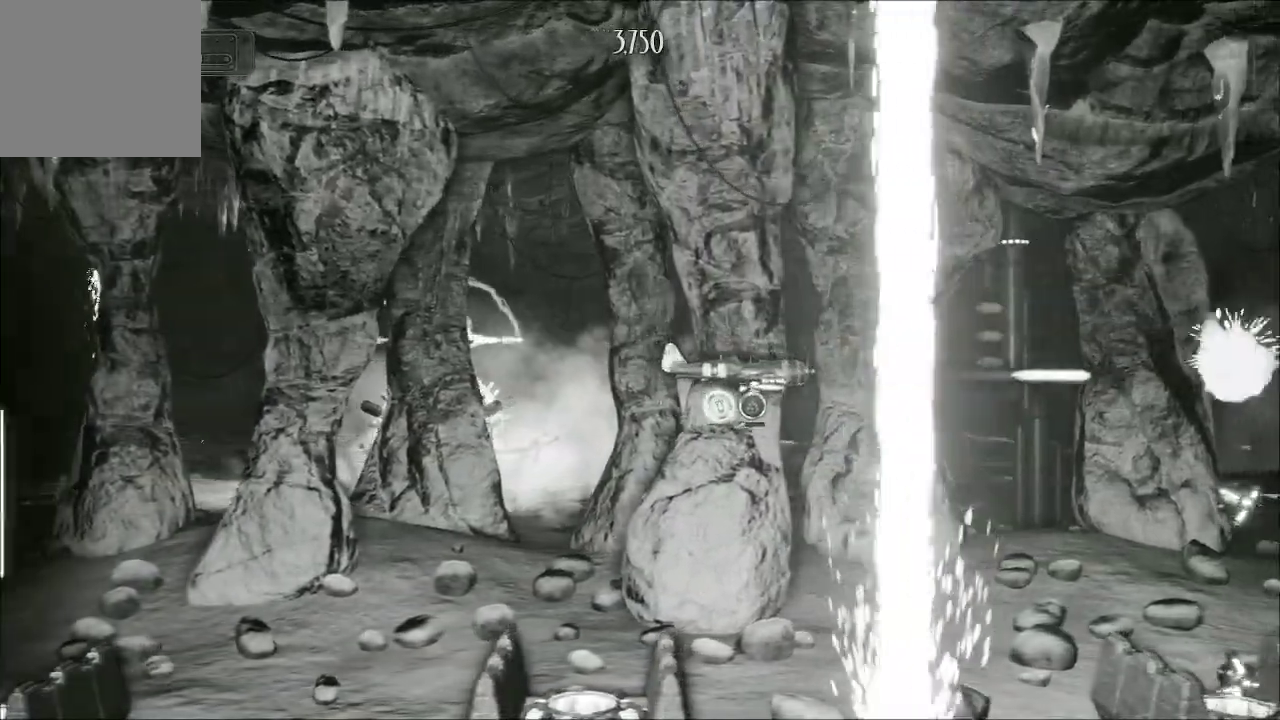
{"buttons": ["A"], "left_stick": "left", "right_stick": "center", "events": [[133, "left_stick", "center"], [267, "left_stick", "left"]]}
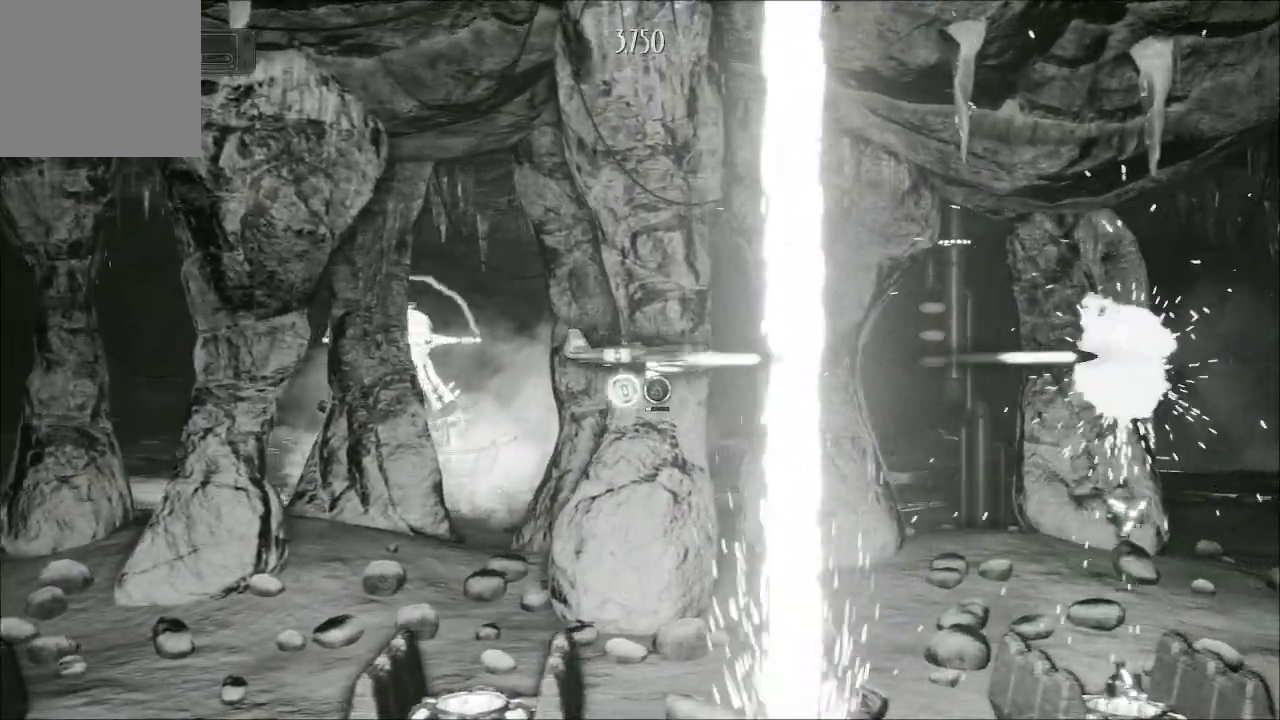
{"buttons": ["A"], "left_stick": "up-left", "right_stick": "center", "events": [[33, "left_stick", "down-left"], [200, "left_stick", "center"], [500, "left_stick", "up-left"]]}
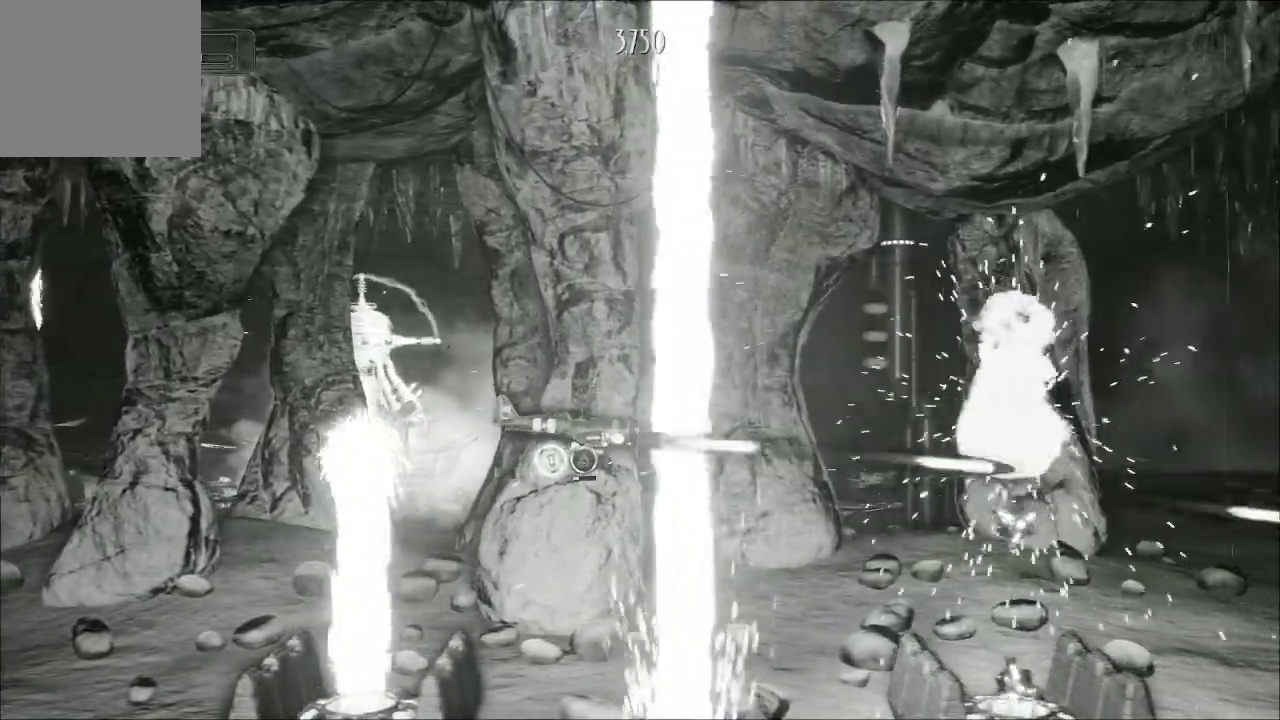
{"buttons": ["A"], "left_stick": "center", "right_stick": "center", "events": [[233, "left_stick", "left"], [433, "left_stick", "center"]]}
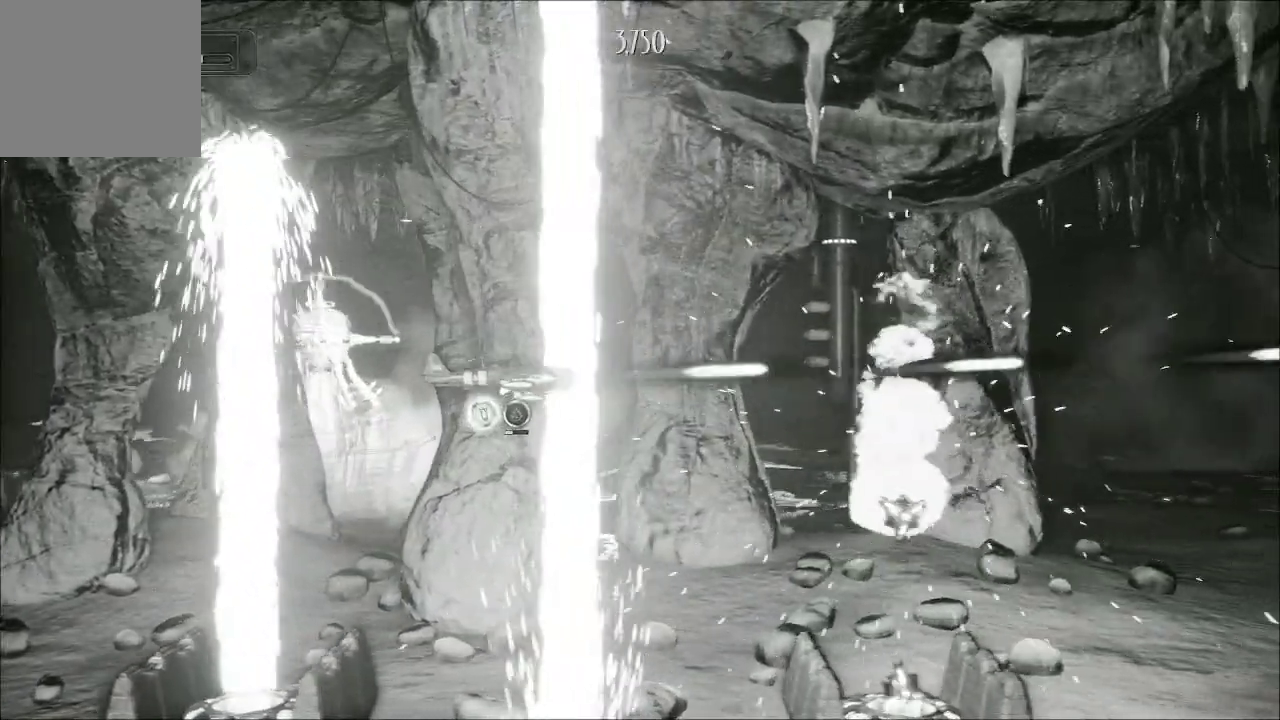
{"buttons": ["A"], "left_stick": "center", "right_stick": "center", "events": [[33, "left_stick", "left"], [433, "left_stick", "center"]]}
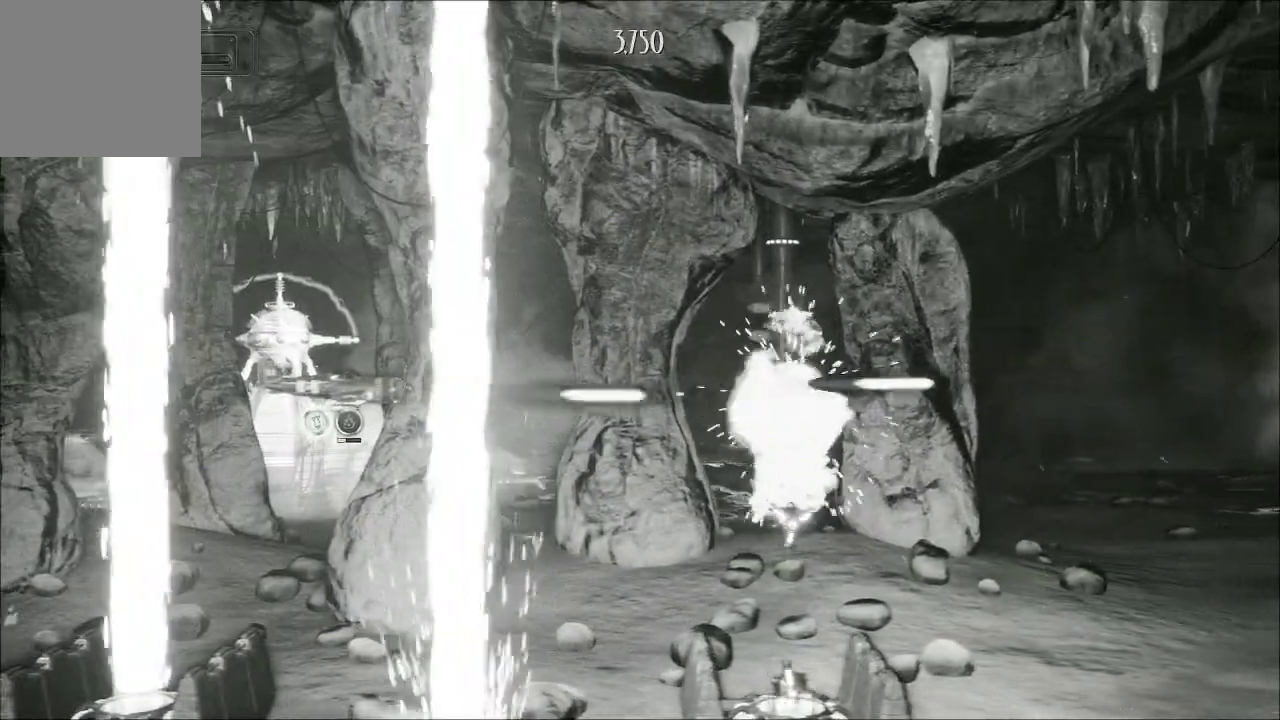
{"buttons": ["A"], "left_stick": "left", "right_stick": "center", "events": [[100, "left_stick", "left"], [333, "left_stick", "center"], [400, "L2", "down"], [400, "left_stick", "left"], [467, "L2", "up"]]}
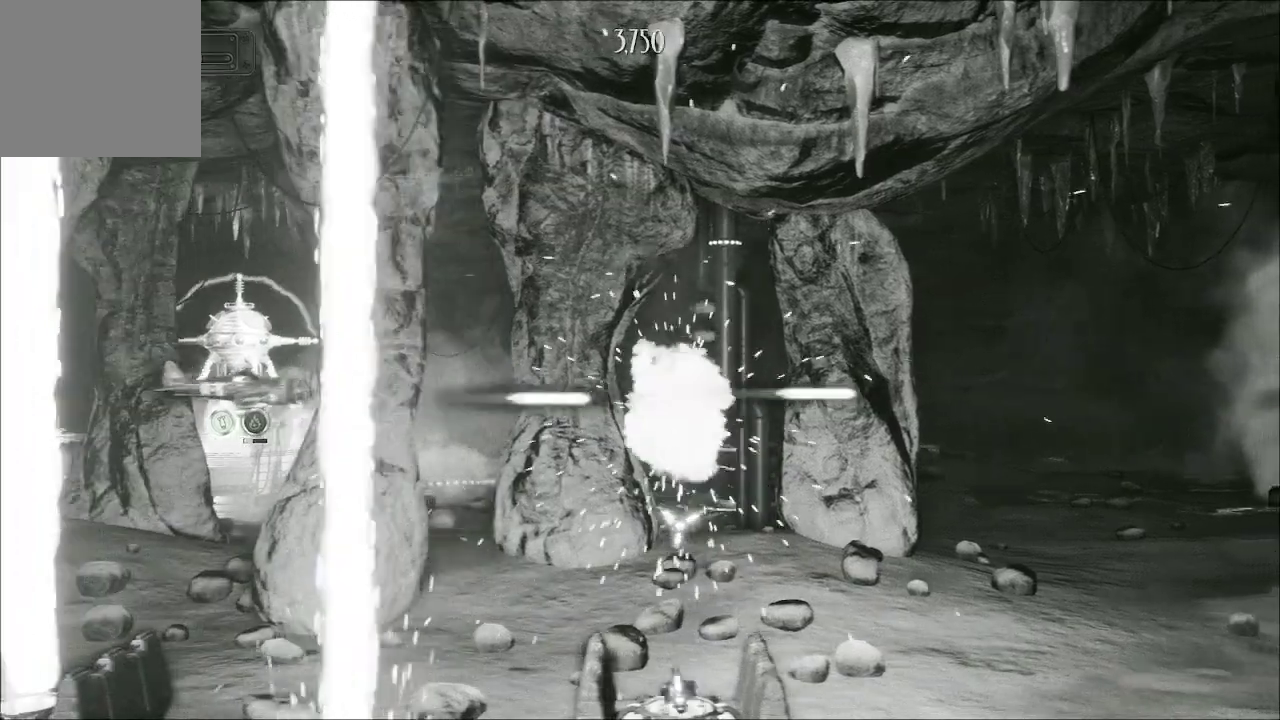
{"buttons": ["A"], "left_stick": "center", "right_stick": "center", "events": [[133, "left_stick", "center"]]}
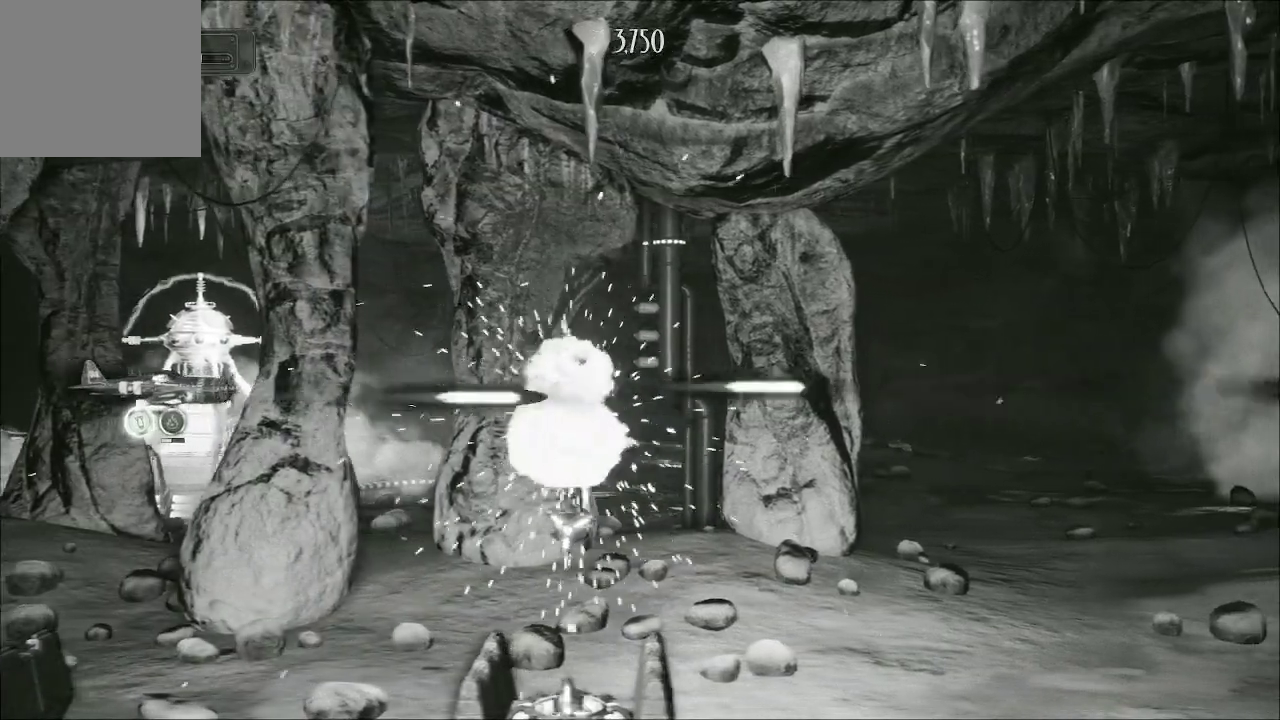
{"buttons": ["A"], "left_stick": "center", "right_stick": "center", "events": []}
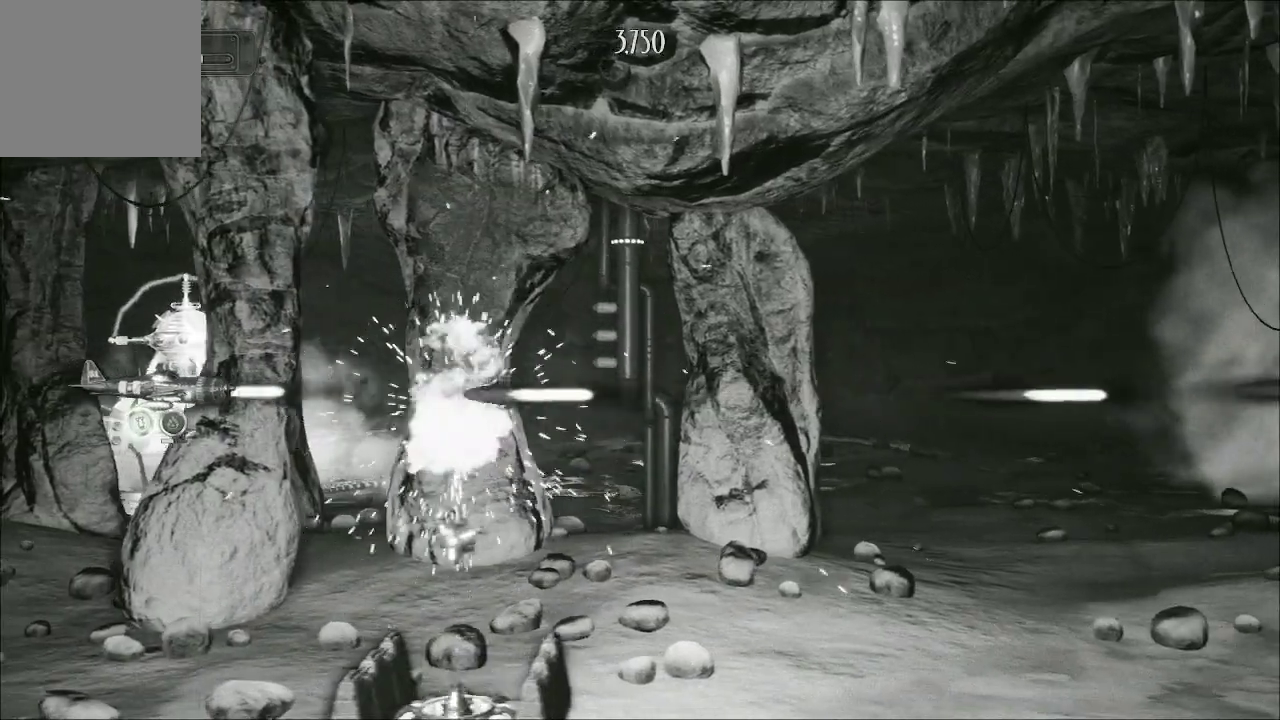
{"buttons": ["A"], "left_stick": "up", "right_stick": "center", "events": [[100, "left_stick", "down"], [367, "left_stick", "up"]]}
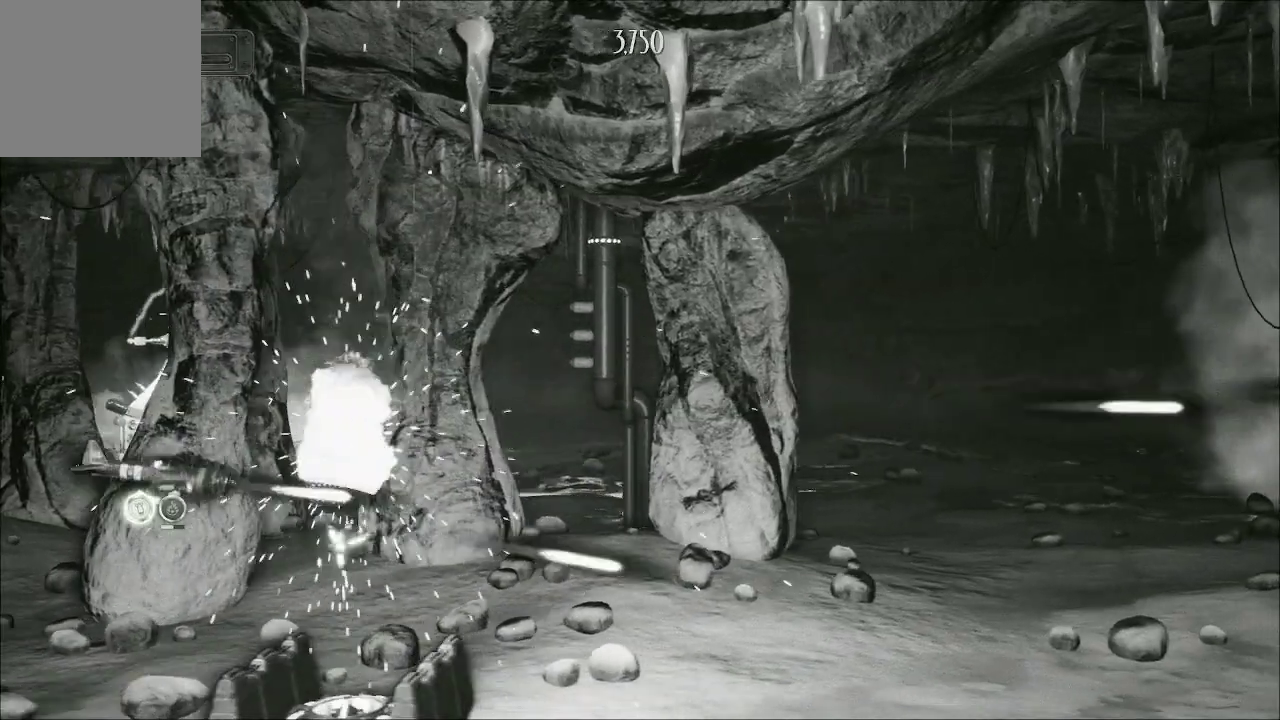
{"buttons": ["A"], "left_stick": "up-right", "right_stick": "center", "events": [[300, "left_stick", "up-right"]]}
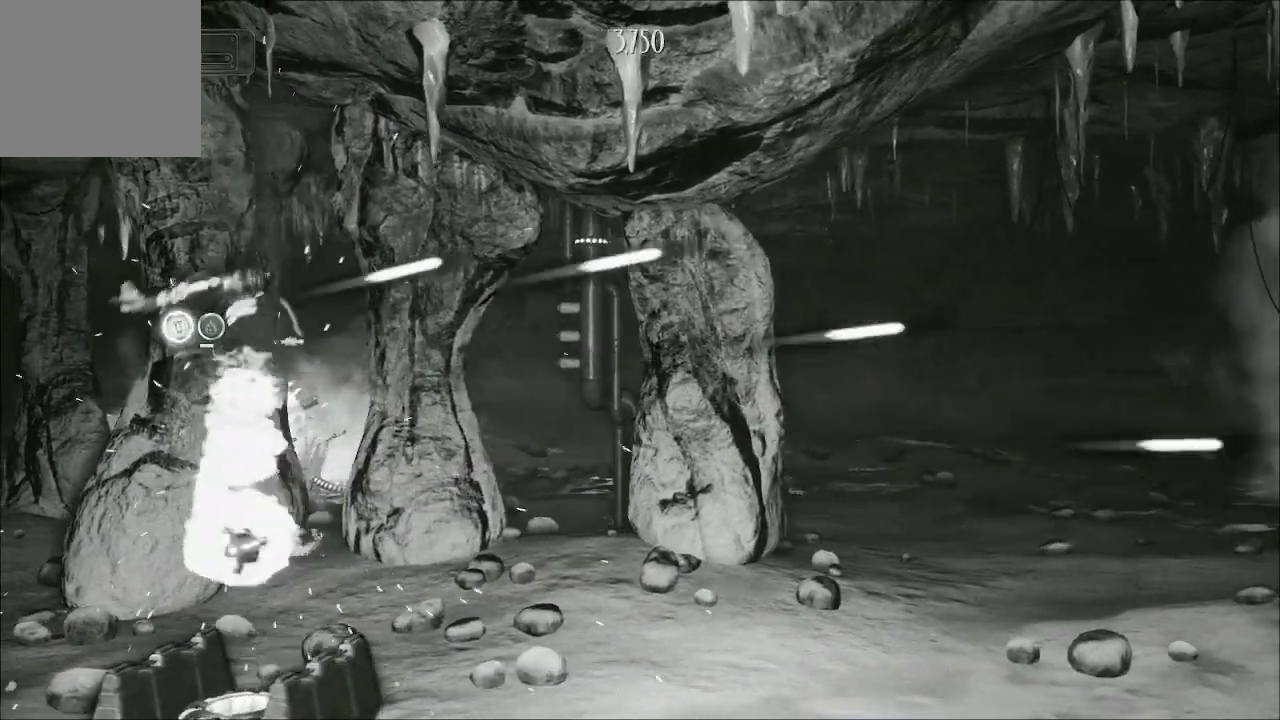
{"buttons": ["A"], "left_stick": "down-right", "right_stick": "center", "events": [[167, "left_stick", "right"], [467, "left_stick", "down-right"]]}
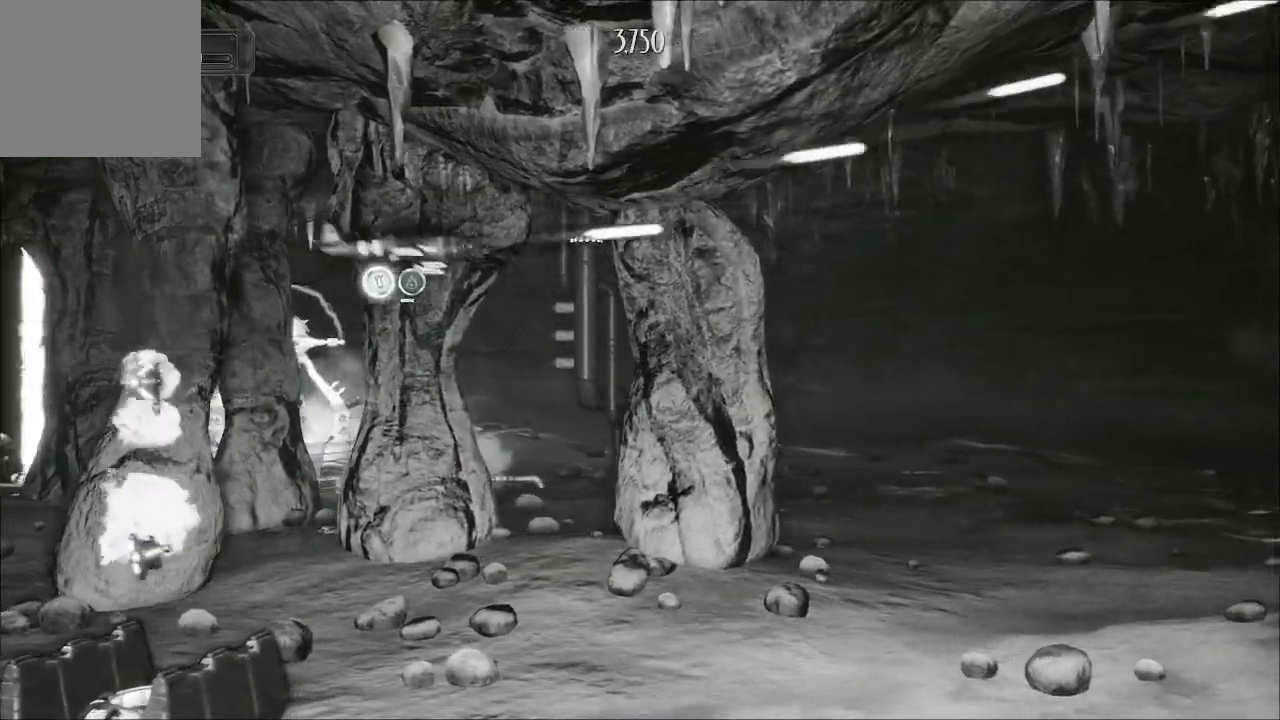
{"buttons": ["A"], "left_stick": "down-right", "right_stick": "center", "events": []}
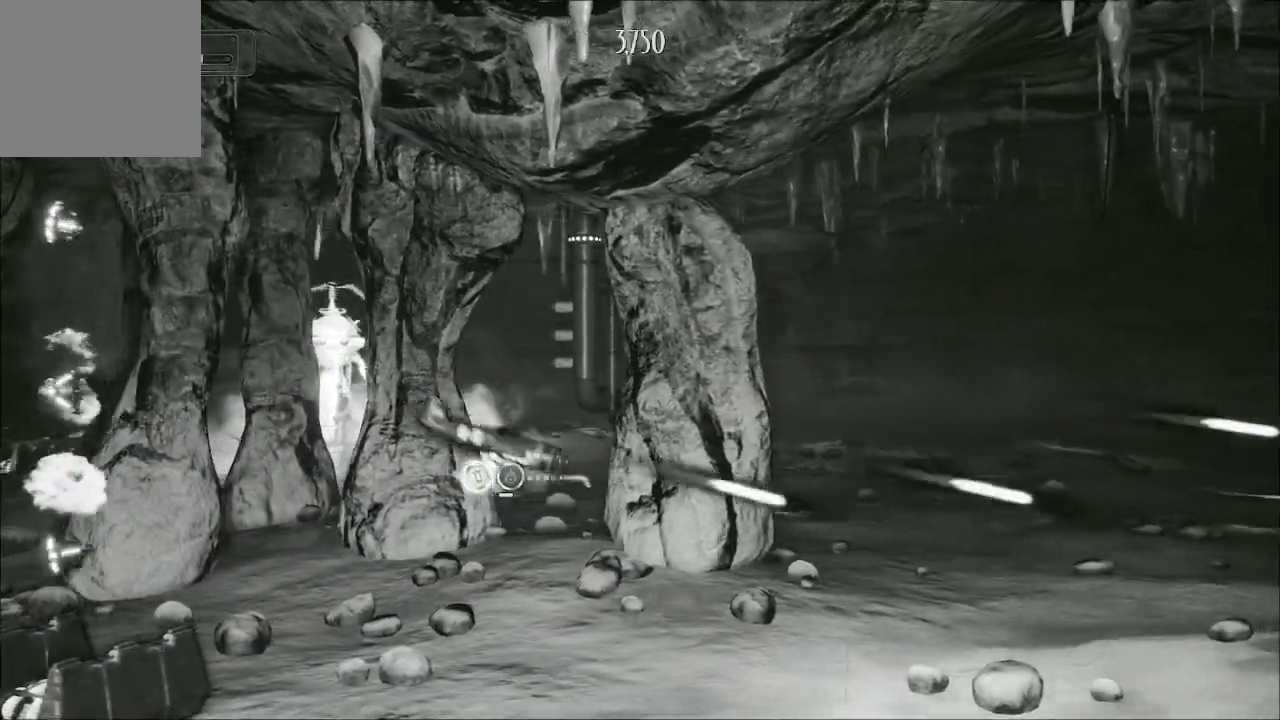
{"buttons": ["A"], "left_stick": "up-right", "right_stick": "center", "events": [[67, "left_stick", "center"], [333, "left_stick", "up-right"]]}
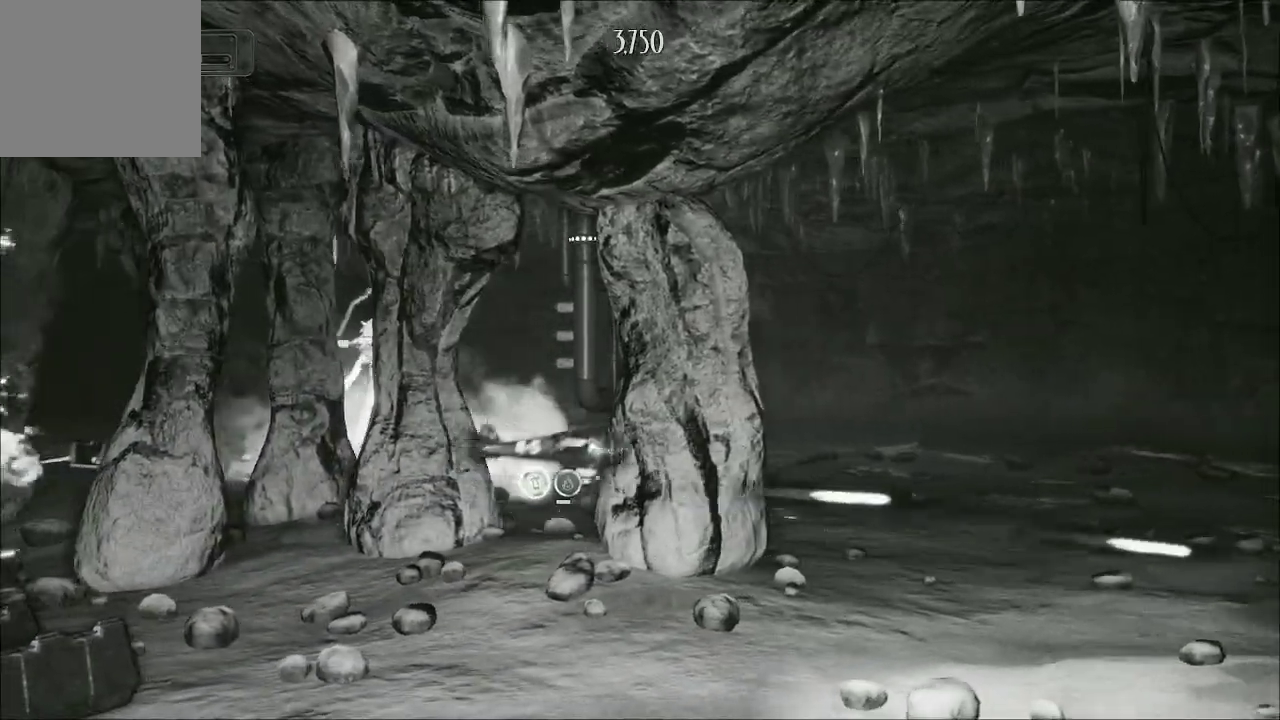
{"buttons": ["A"], "left_stick": "center", "right_stick": "center", "events": [[200, "left_stick", "center"]]}
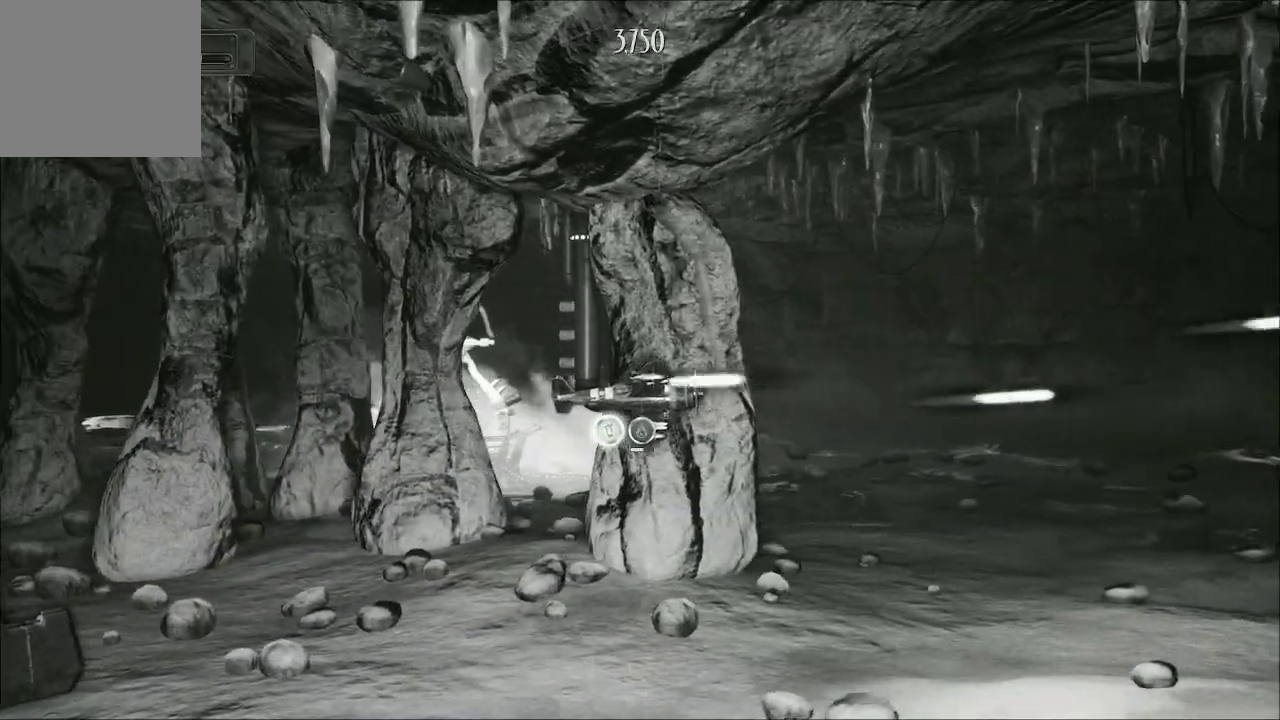
{"buttons": ["A"], "left_stick": "right", "right_stick": "center", "events": [[400, "left_stick", "right"]]}
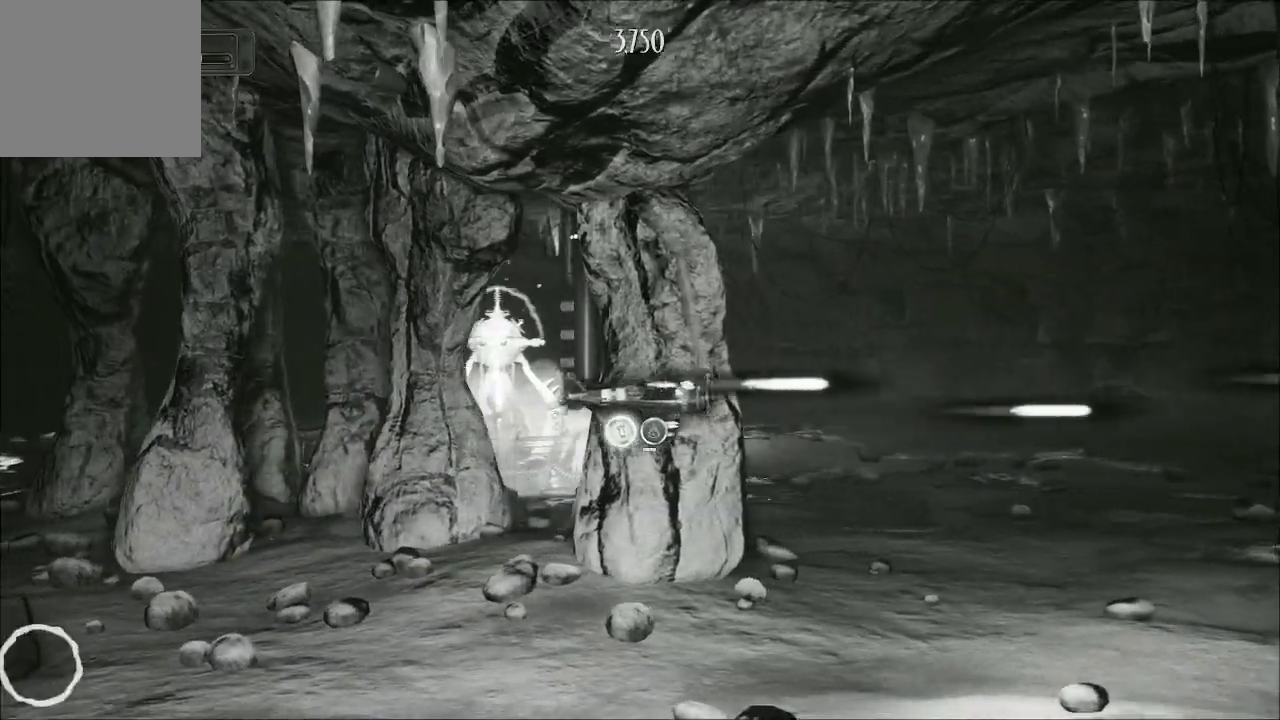
{"buttons": ["A"], "left_stick": "down", "right_stick": "center", "events": [[133, "left_stick", "center"], [367, "left_stick", "down"]]}
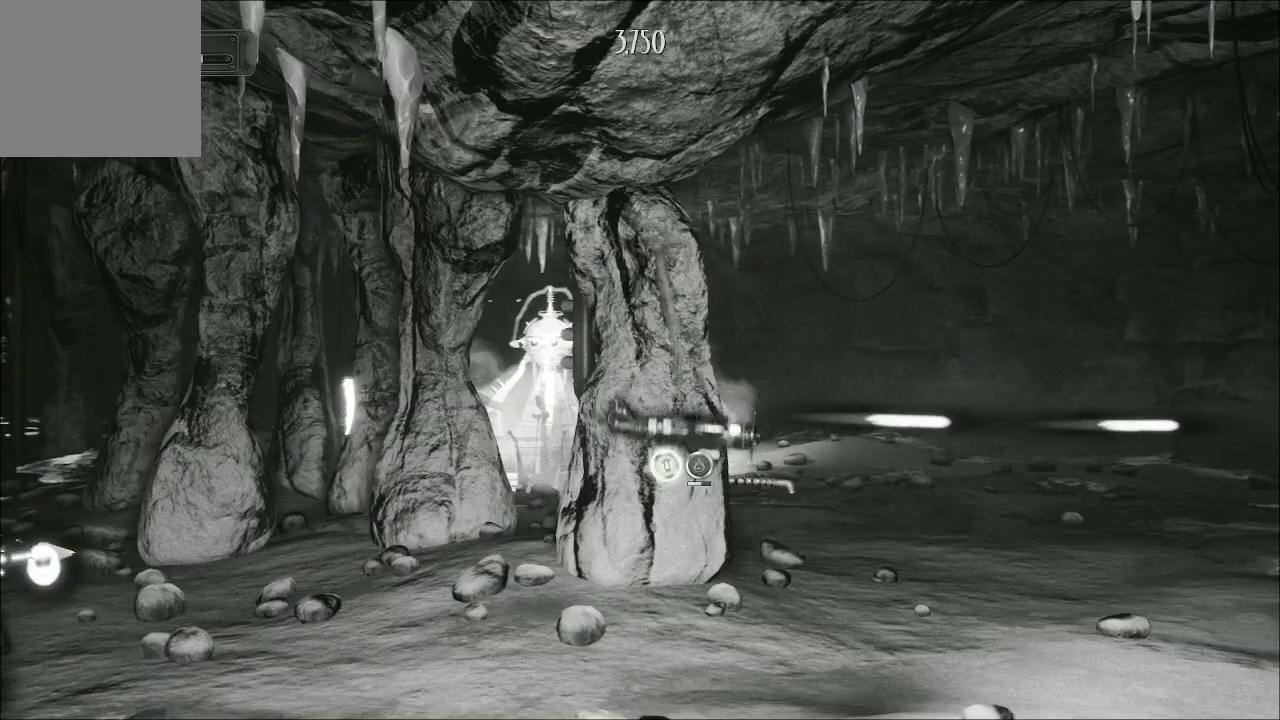
{"buttons": ["A"], "left_stick": "right", "right_stick": "center", "events": [[67, "left_stick", "center"], [433, "left_stick", "right"]]}
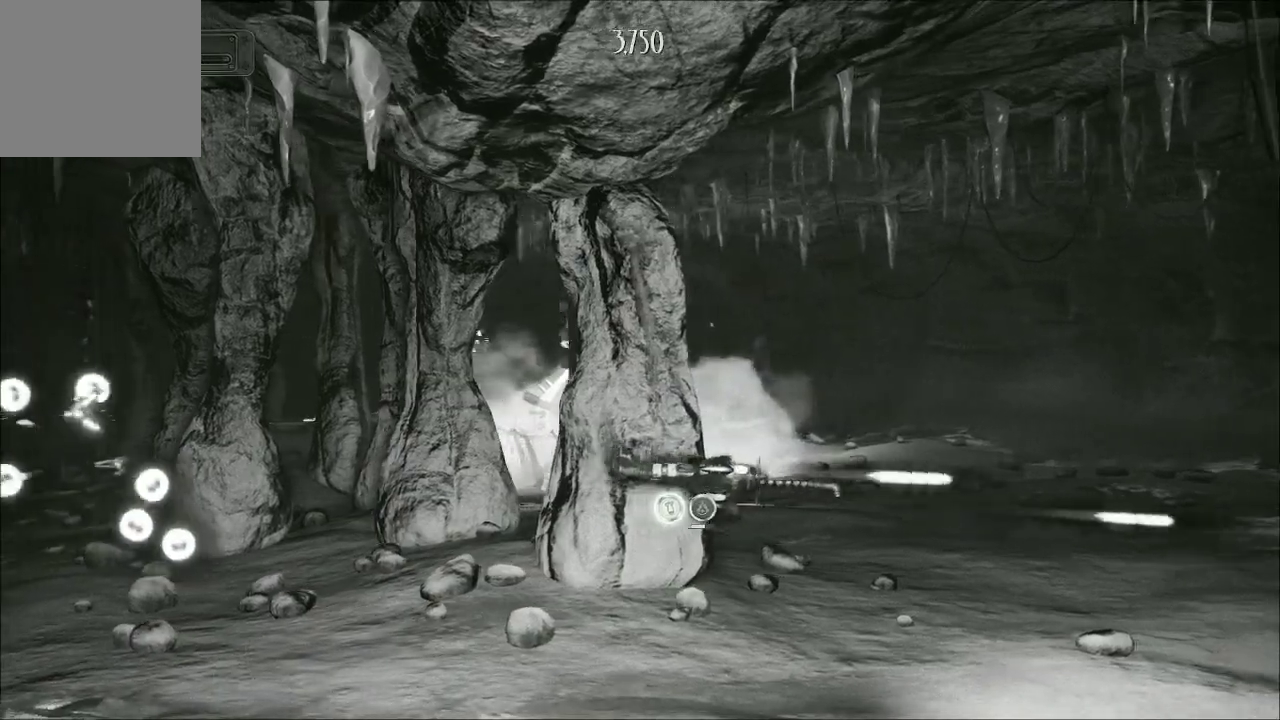
{"buttons": ["A"], "left_stick": "up-left", "right_stick": "center", "events": [[100, "left_stick", "up-right"], [200, "left_stick", "up"], [333, "left_stick", "up-left"]]}